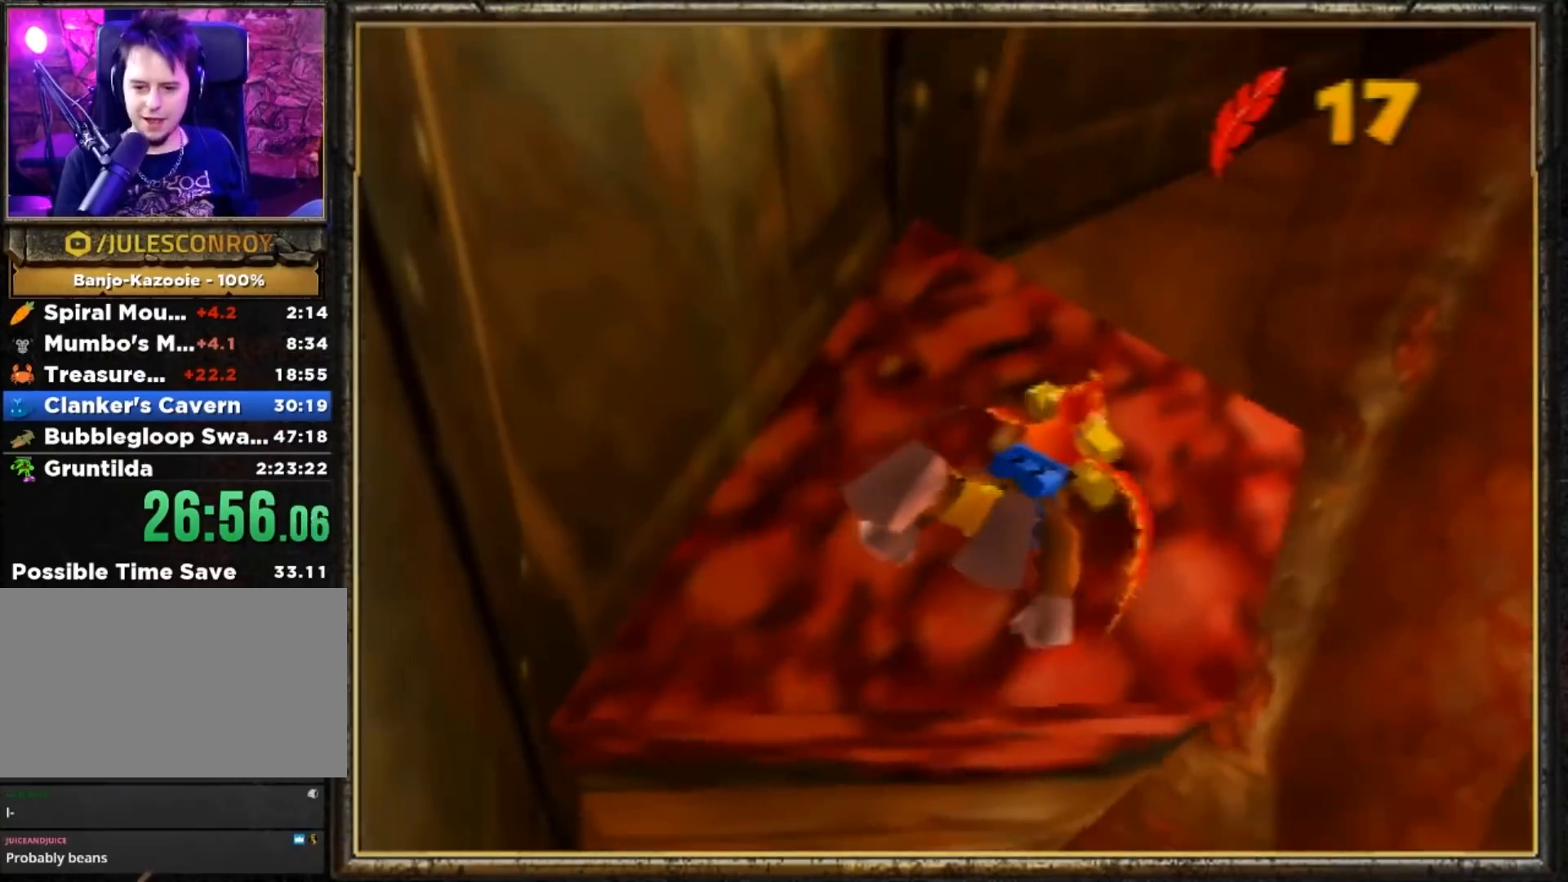
Gameplay with a controller (Nintendo layout); each line is a JSON object with the inputs held at the frame after it. "events" lists button and stick changes between this image and that frame as [ms after this image, input, new state], when the widget could be followed in between. Not read: L3 R3.
{"buttons": ["A", "R1"], "left_stick": "left", "events": [[184, "left_stick", "center"], [317, "A", "down"], [417, "left_stick", "left"]]}
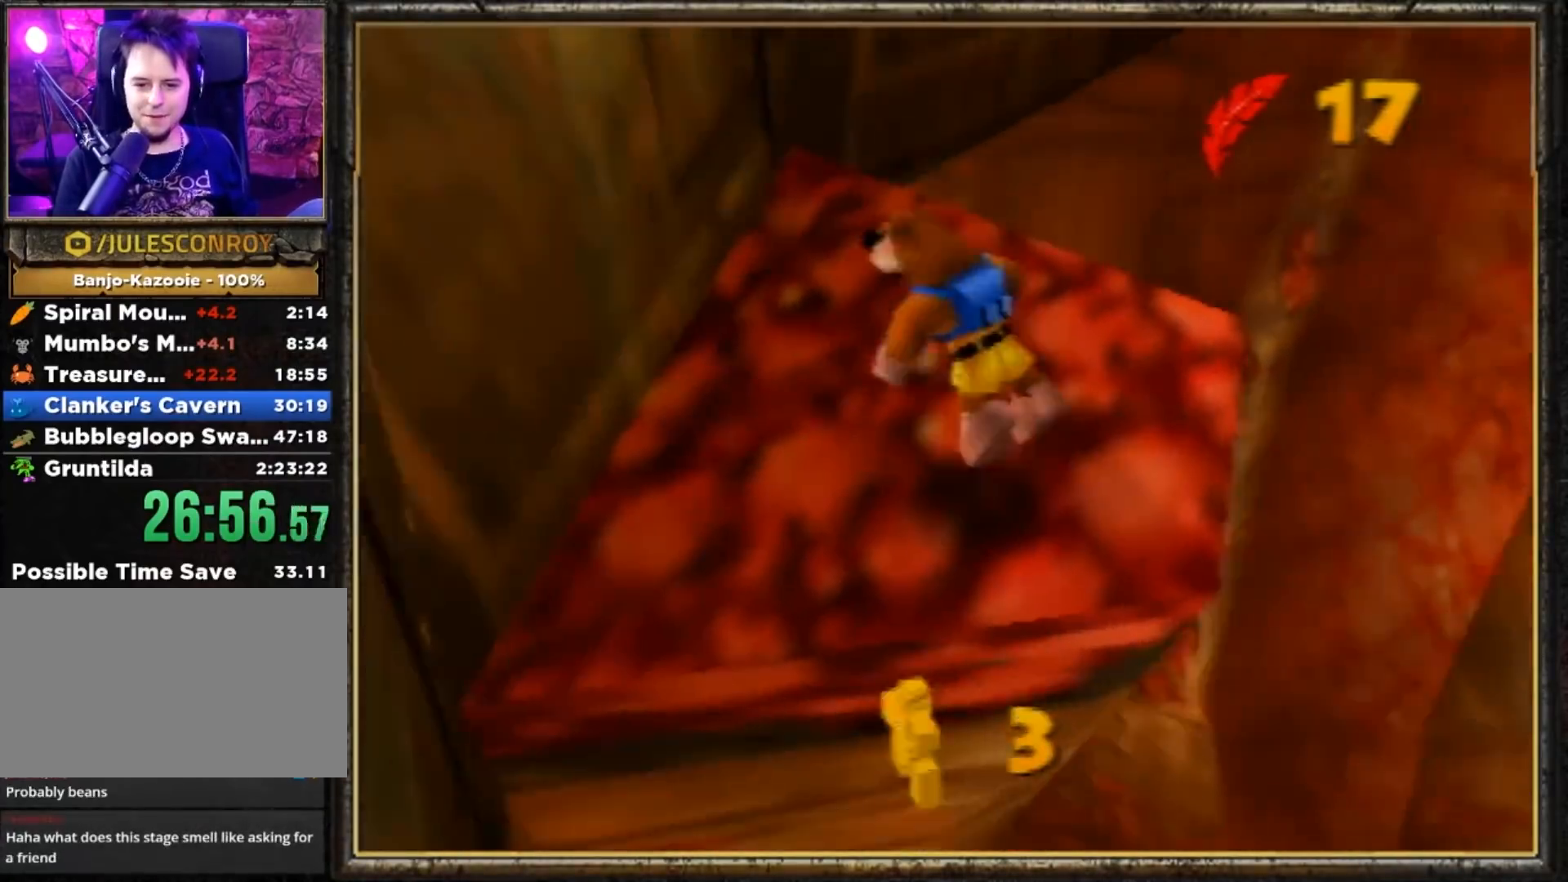
{"buttons": ["R1"], "left_stick": "down-right", "events": [[83, "A", "up"], [150, "left_stick", "down-left"], [417, "left_stick", "down-right"]]}
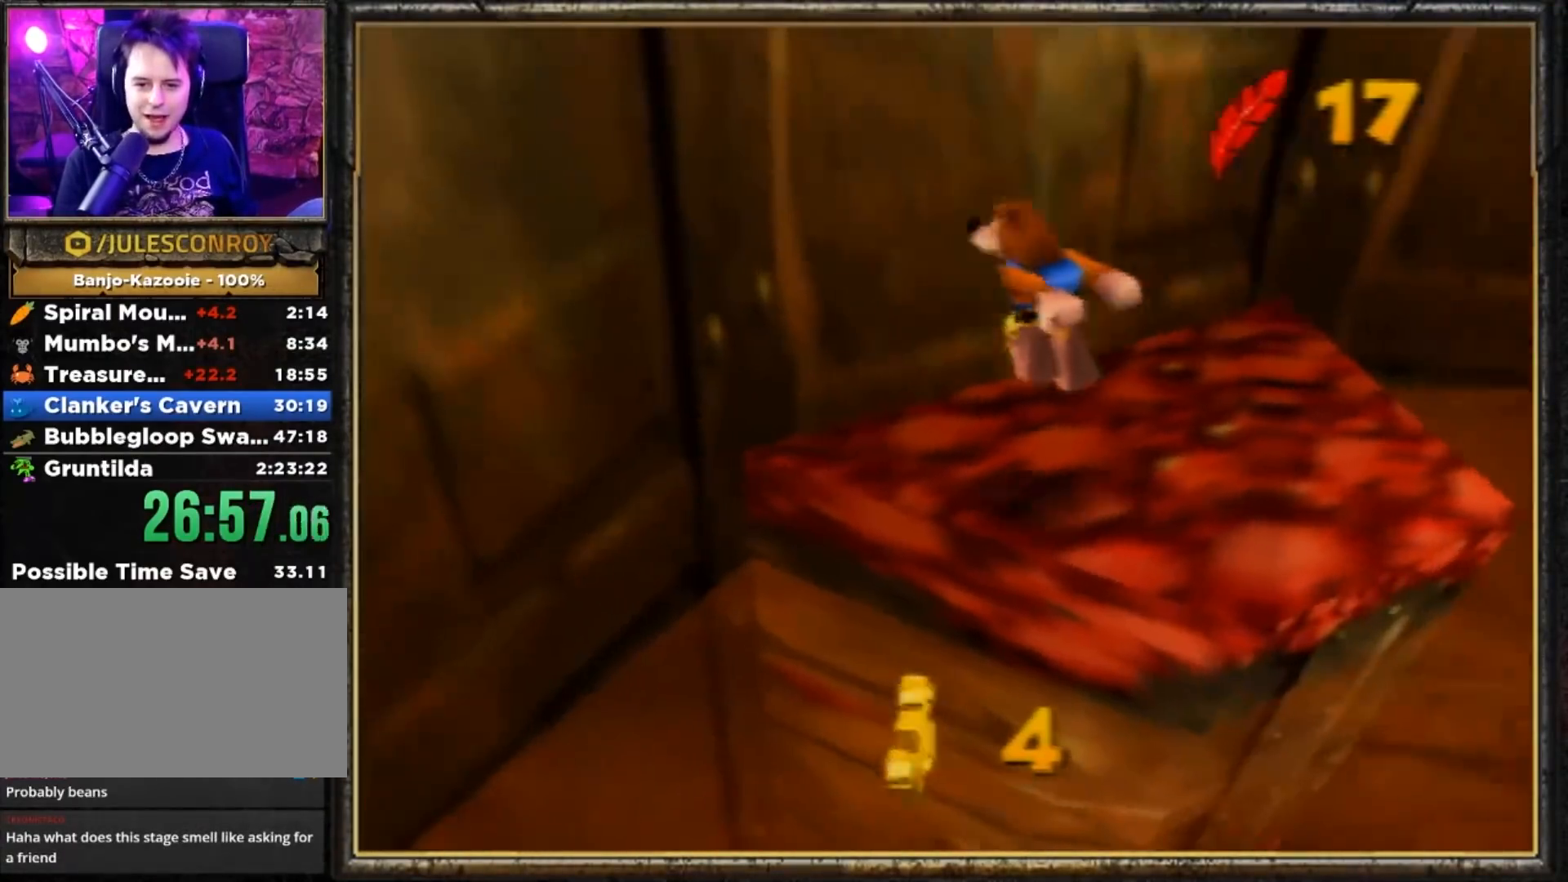
{"buttons": ["Z"], "left_stick": "down-right", "events": [[50, "R1", "up"], [84, "Z", "down"], [217, "C_LEFT", "down"], [417, "C_LEFT", "up"]]}
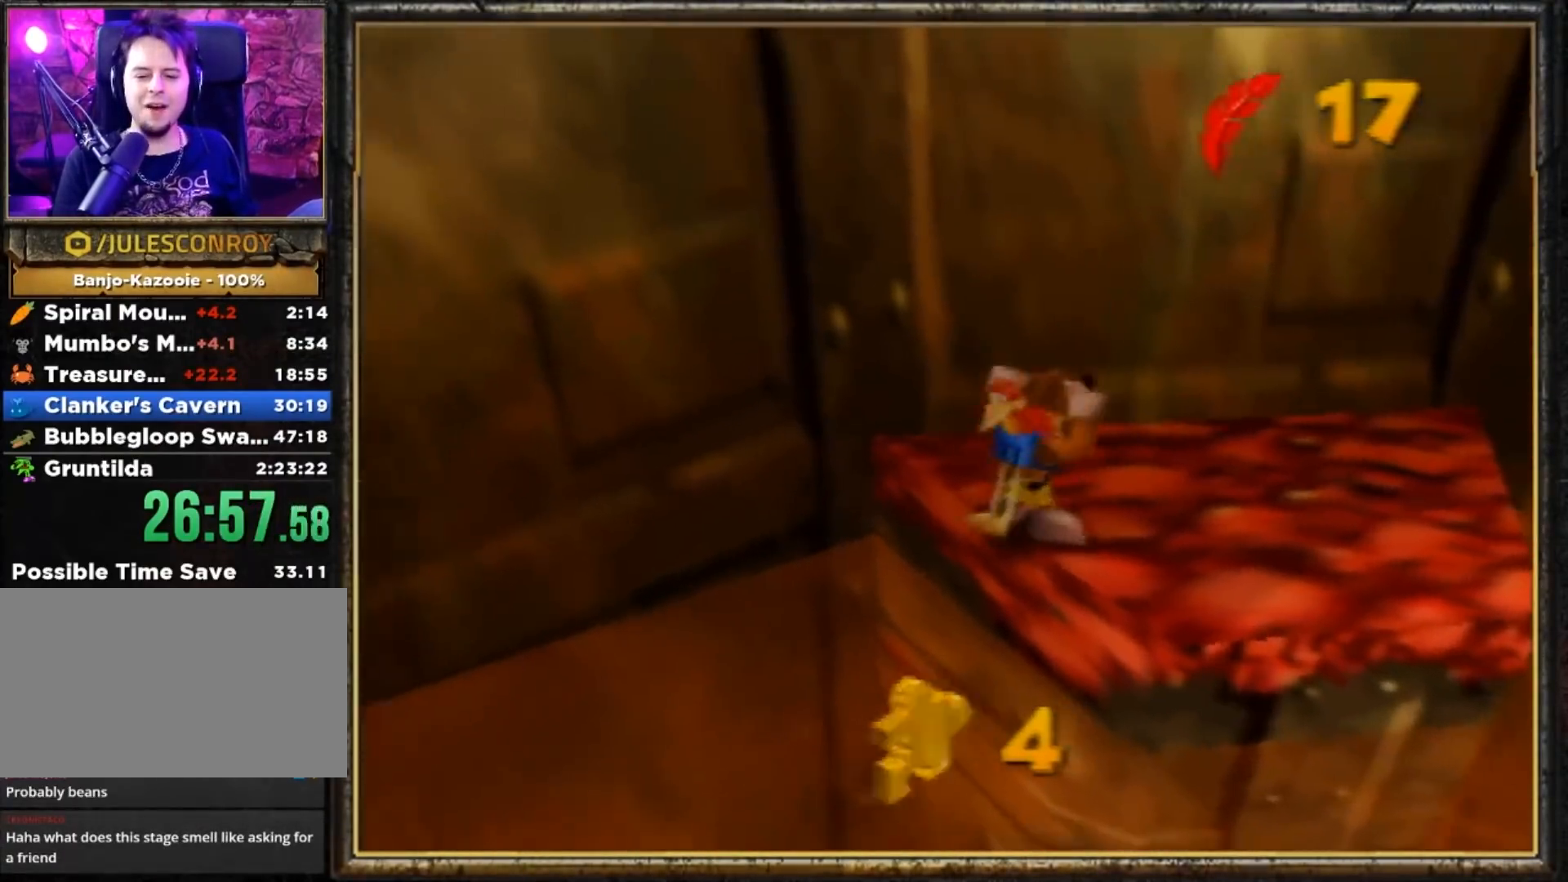
{"buttons": ["Z"], "left_stick": "down-right", "events": []}
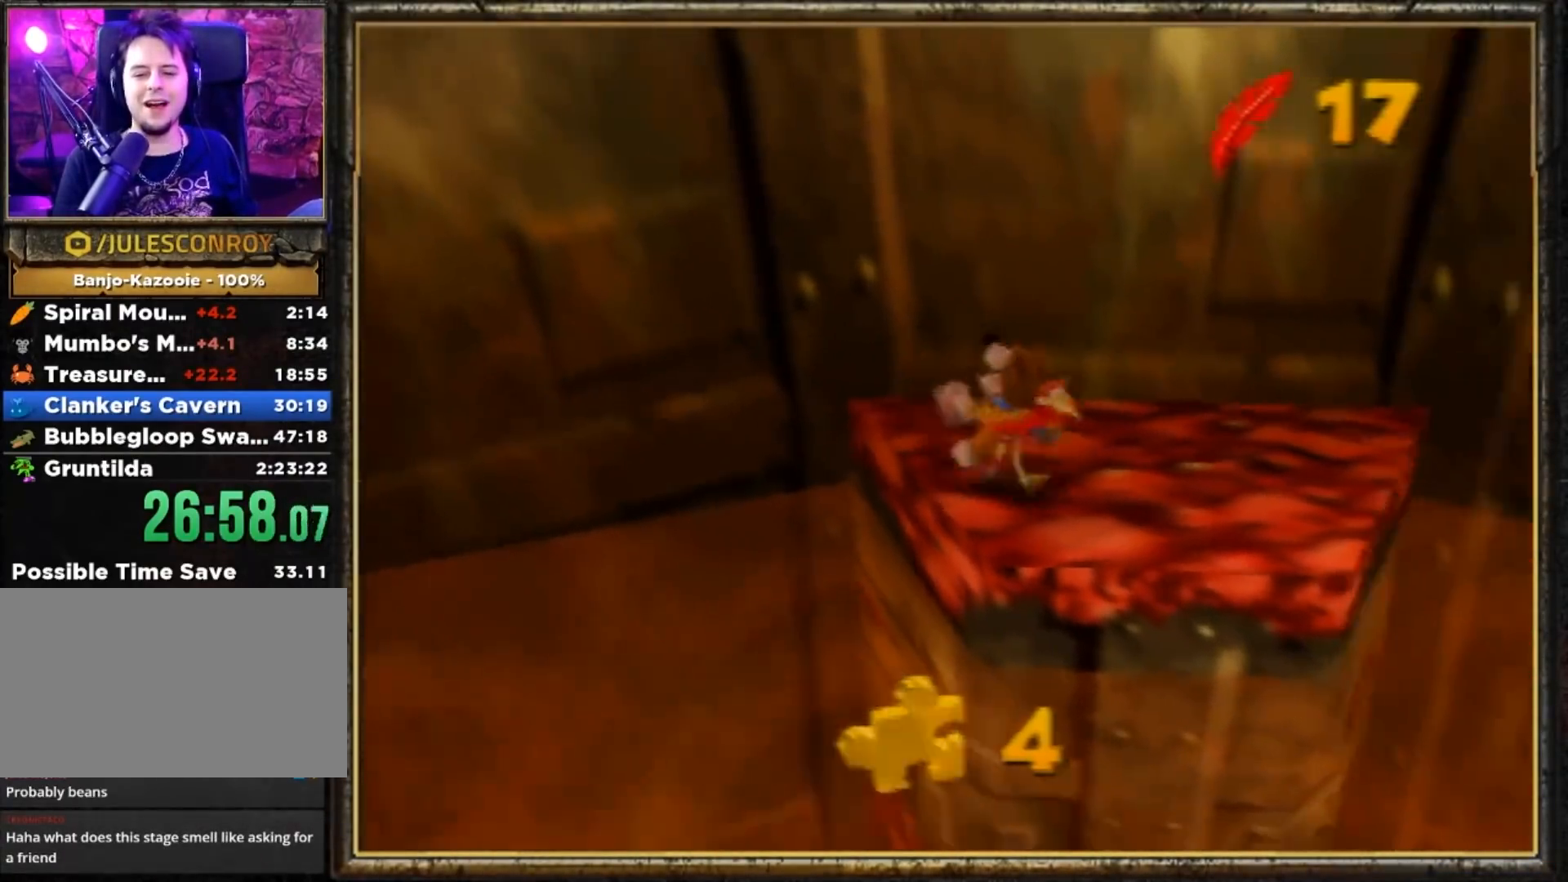
{"buttons": ["A", "Z"], "left_stick": "down-right", "events": [[233, "A", "down"]]}
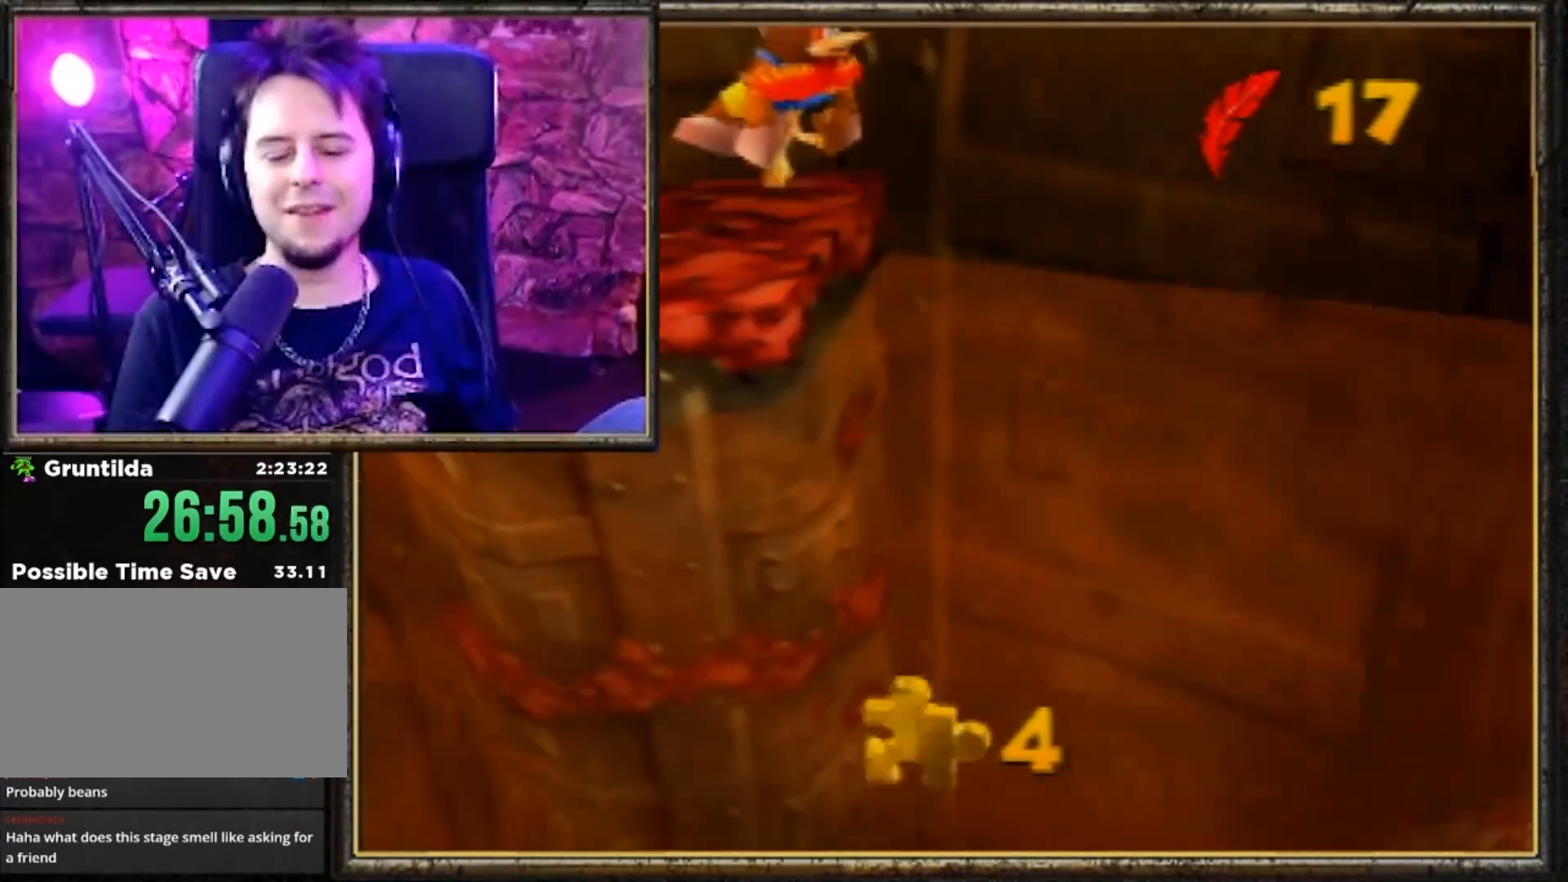
{"buttons": ["A", "Z"], "left_stick": "down-right", "events": [[200, "C_LEFT", "down"], [300, "C_LEFT", "up"], [367, "C_LEFT", "down"], [501, "C_LEFT", "up"]]}